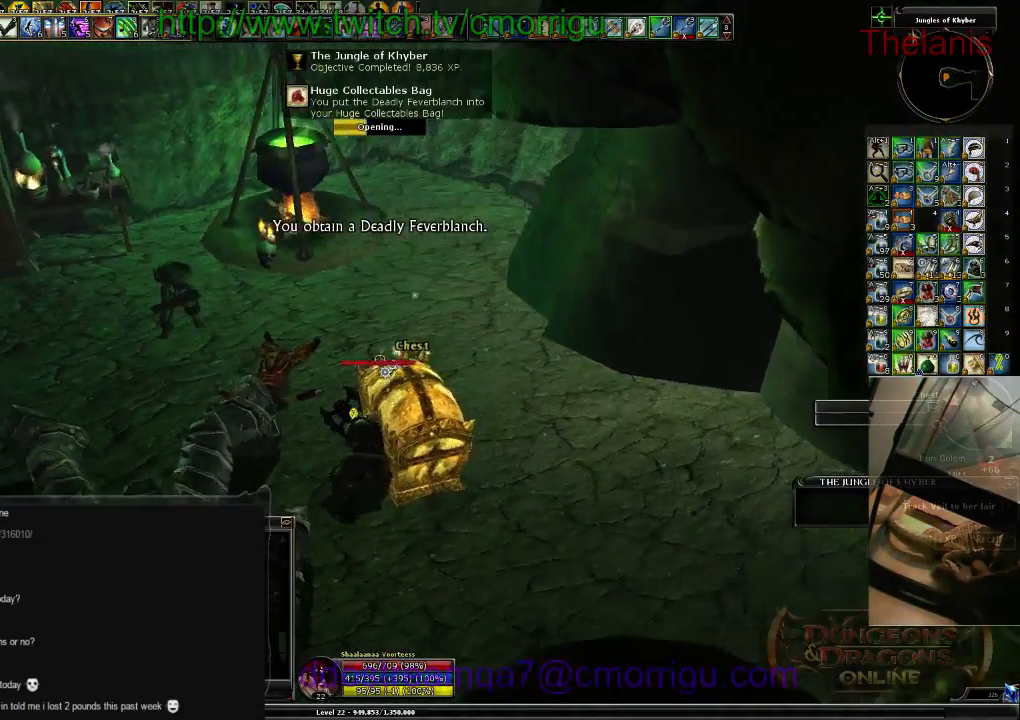
Gameplay with keyboard; each line is a JSON object with the keys held at the frame after it. "events" lists presses ("down") and releases ("up") of ".", "/", "0", "1", "2", "3", "4", "5", "6", "7", "8", "9", "a", "b", "backslash", "backspace", "c", "caps_lock", "comma", "ctrl_l", "ctrl_r", "d", "e", "equals", "escape", "f", "f1", "f10", "f11", "f12", "f2", "f3", "f4", "f5", "f6", "f7", "f8", "f9", "g", "h", "i", "j", "k", "l", "lbracket", "m", "minus", "n", "o", "p", "q", "quote", "r", "rbracket", "return", "s", "semicolon", "shift_l", "shift_r", "space", "t", "tab", "tilde", "u", "v", "w", "x", "y" and "z" between this image and that frame as [ms after this image, input, new state], when the widget could be followed in between. No other keys are recorded. Mouse input is not recorded.
{"keys": [], "events": []}
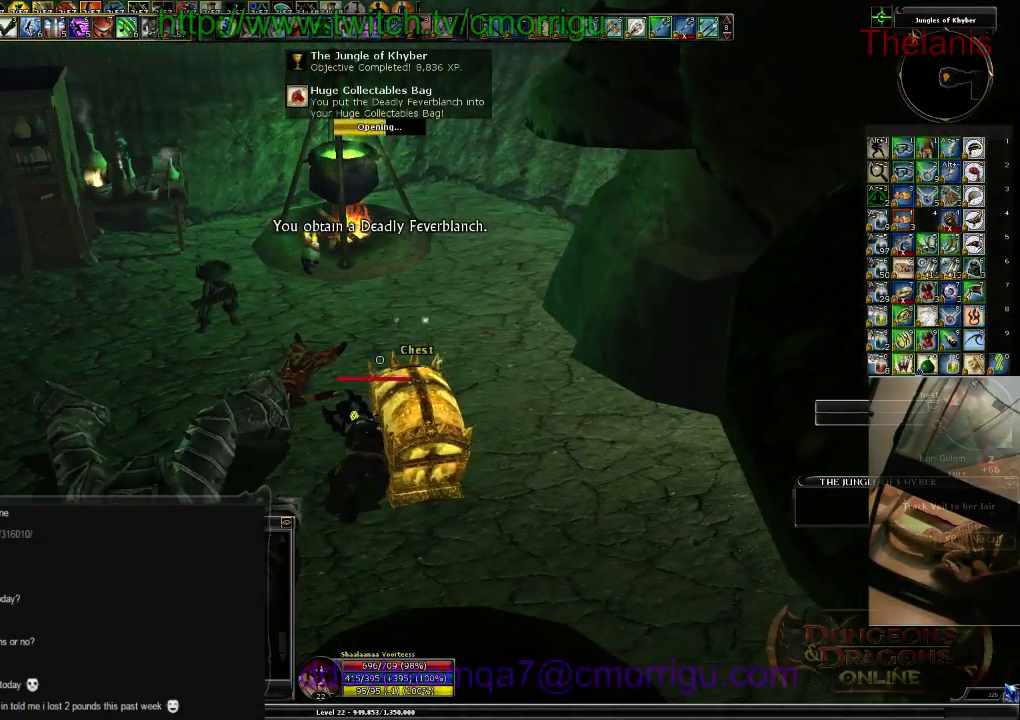
{"keys": [], "events": []}
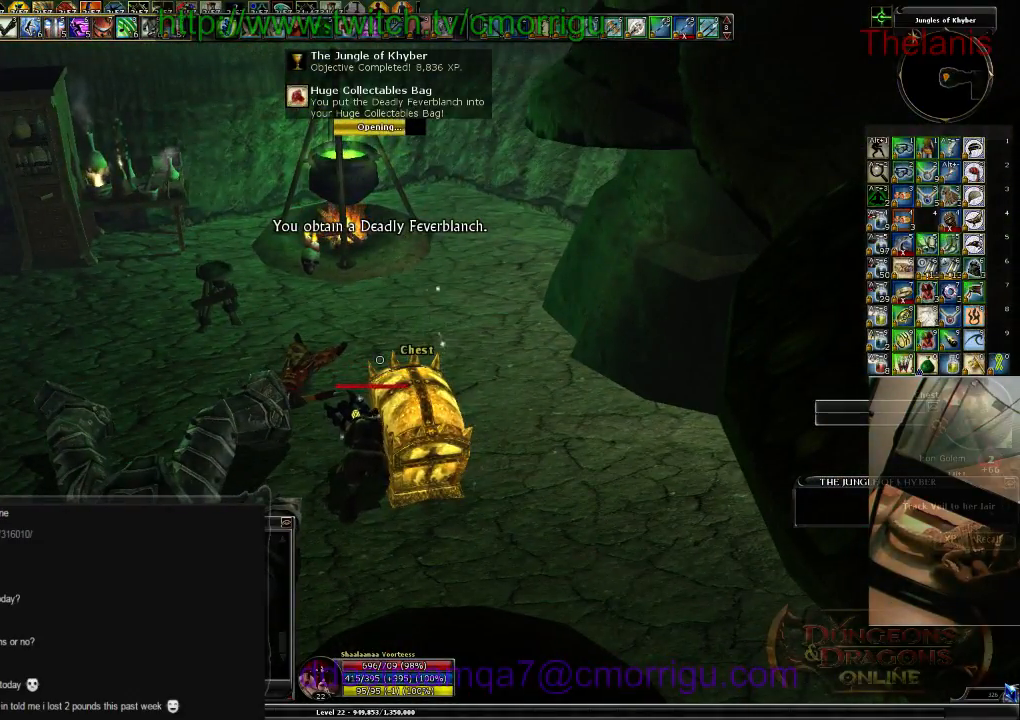
{"keys": [], "events": []}
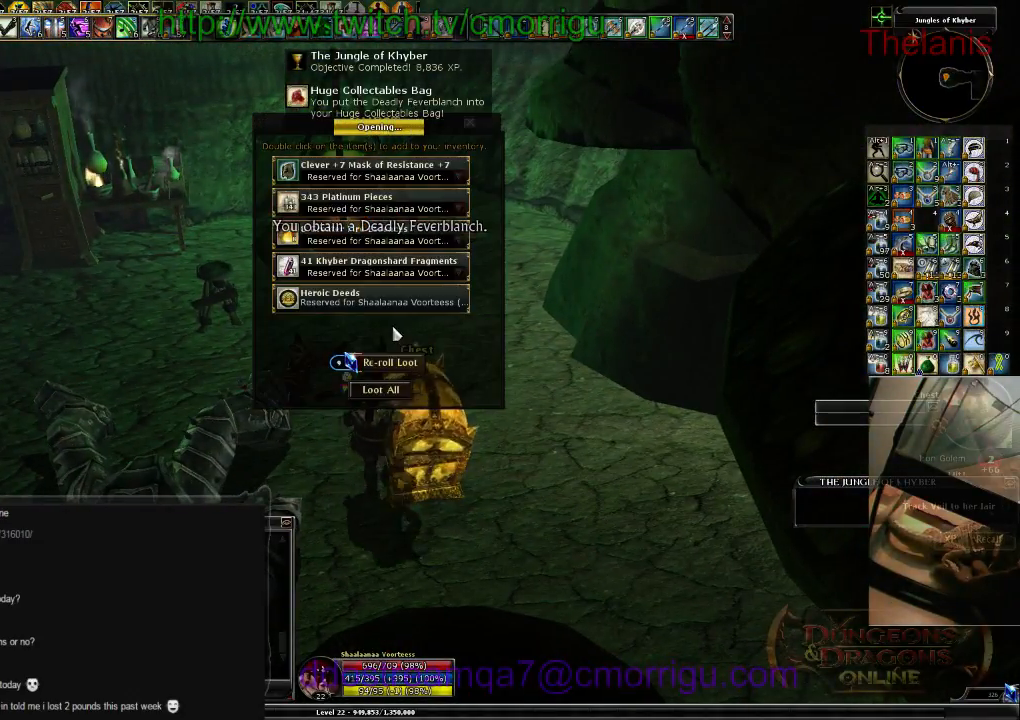
{"keys": [], "events": []}
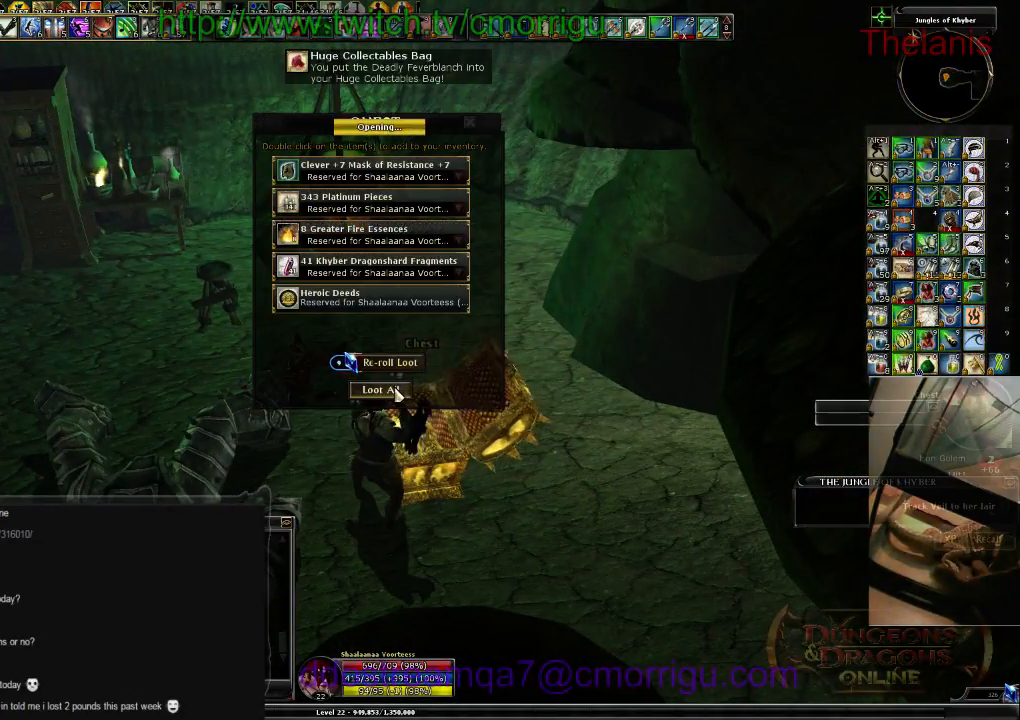
{"keys": [], "events": []}
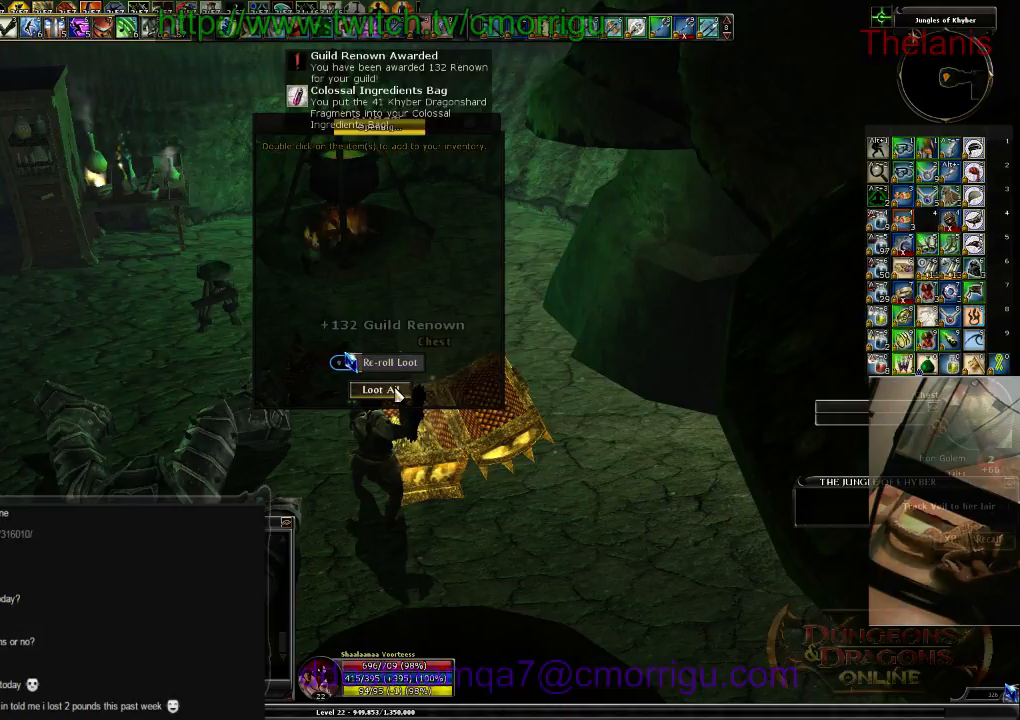
{"keys": ["a", "w"], "events": [[234, "a", "down"], [267, "w", "down"]]}
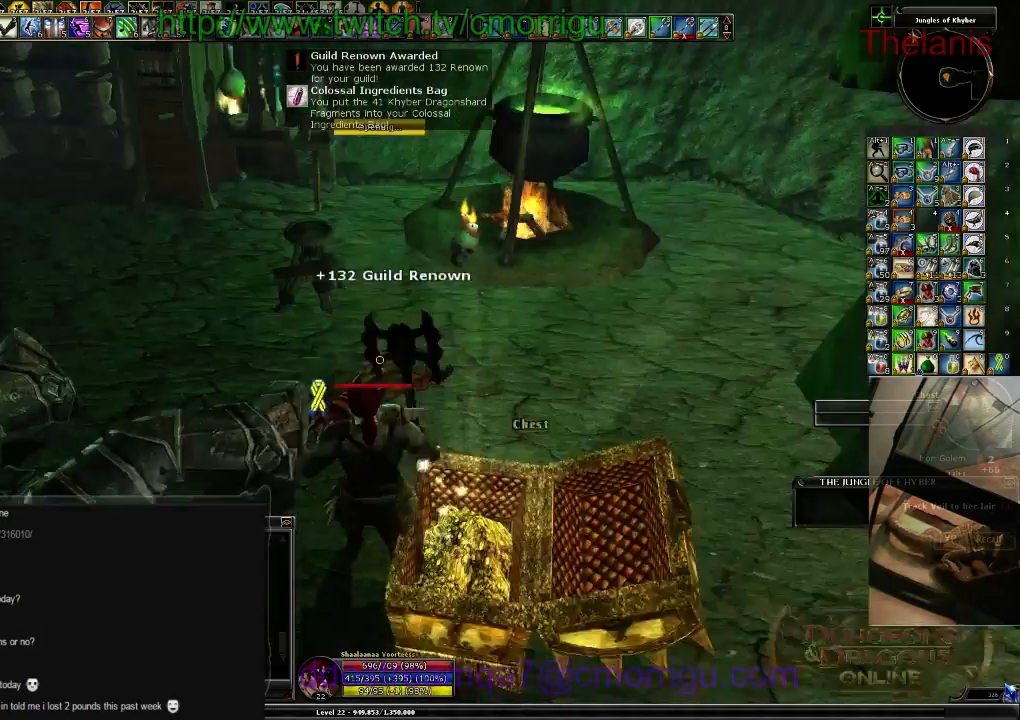
{"keys": ["w"], "events": [[434, "a", "up"]]}
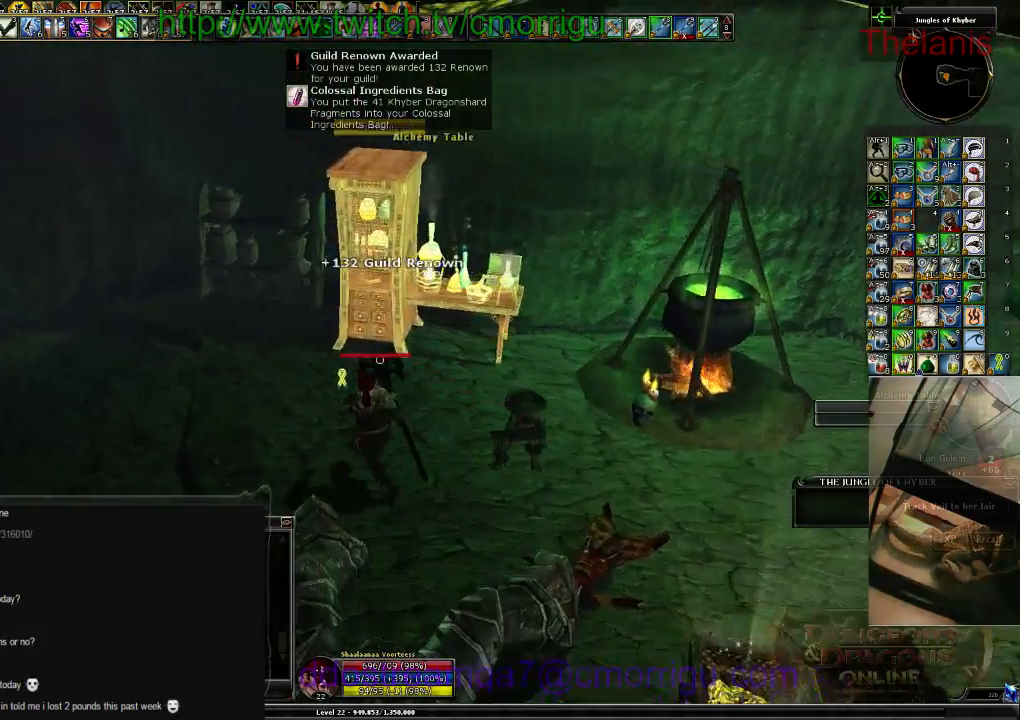
{"keys": [], "events": [[67, "w", "up"], [167, "e", "down"], [367, "e", "up"]]}
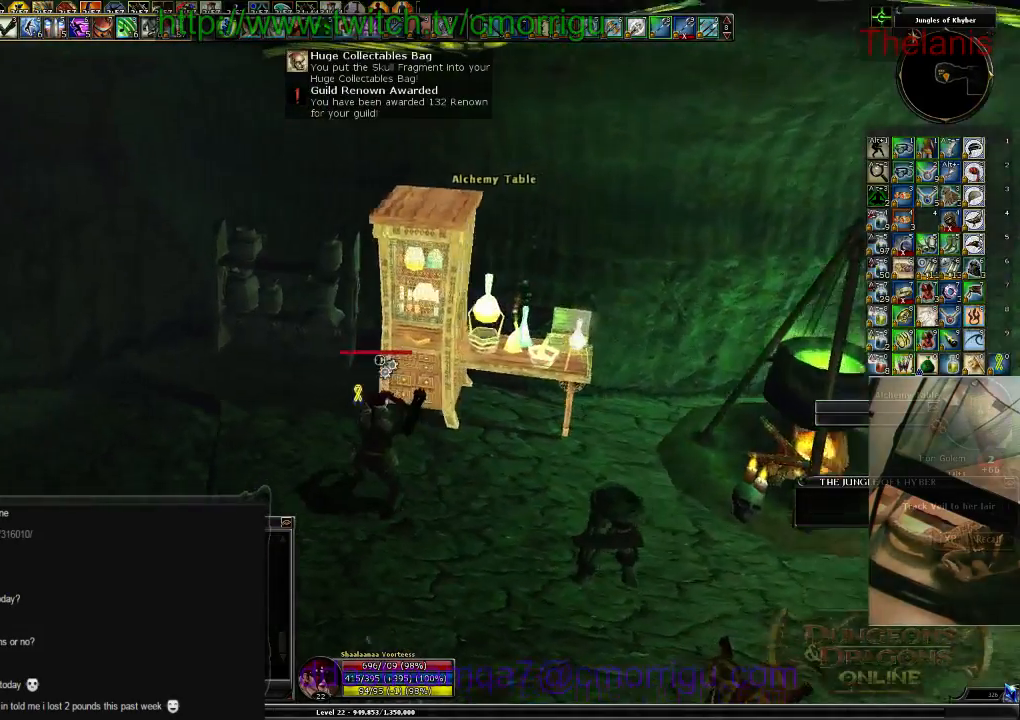
{"keys": ["w"], "events": [[34, "w", "down"]]}
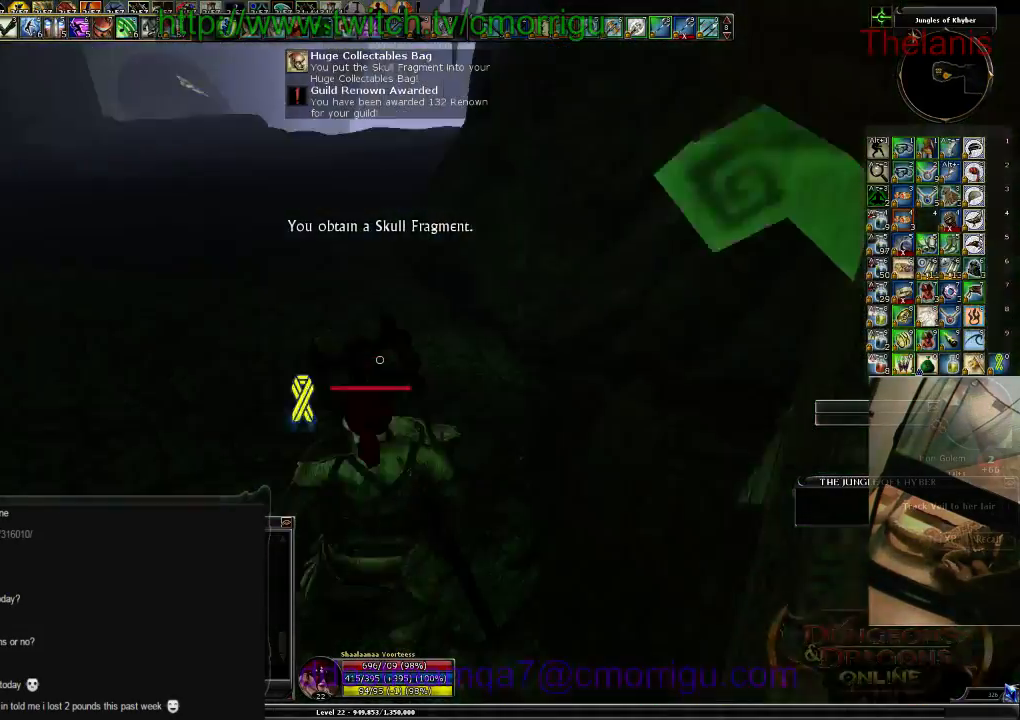
{"keys": [], "events": [[500, "w", "up"]]}
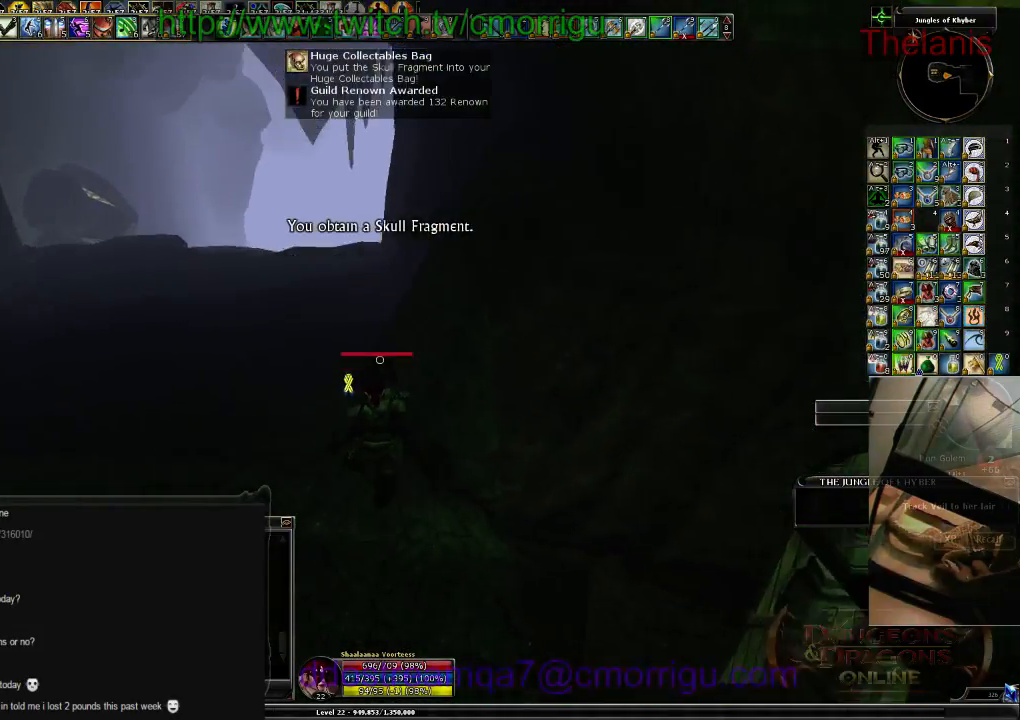
{"keys": [], "events": []}
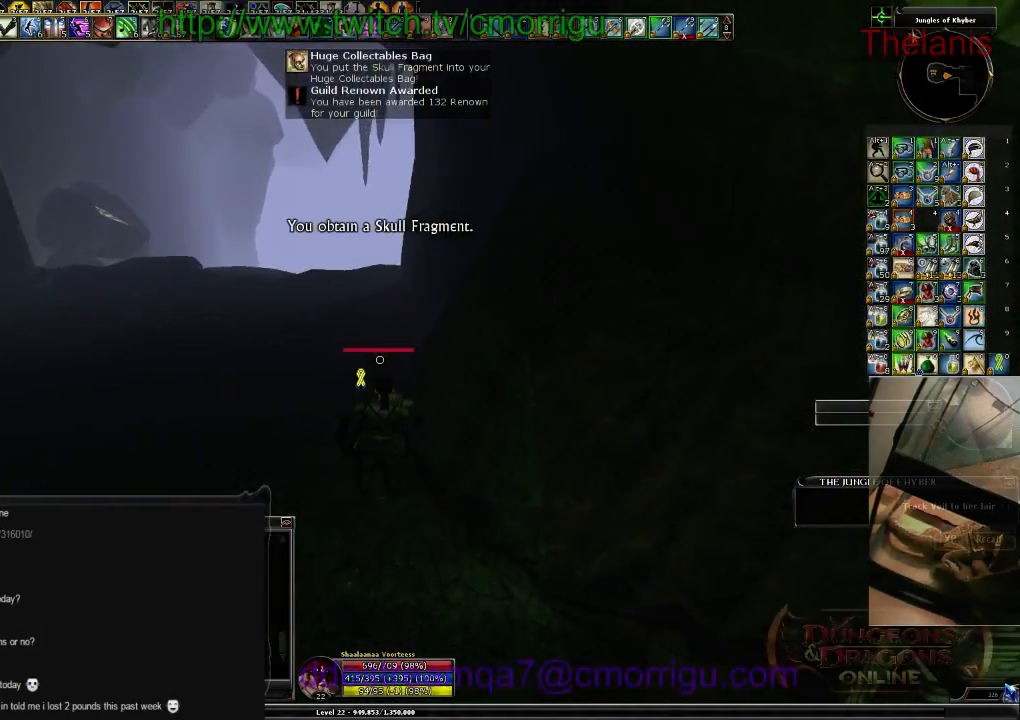
{"keys": [], "events": []}
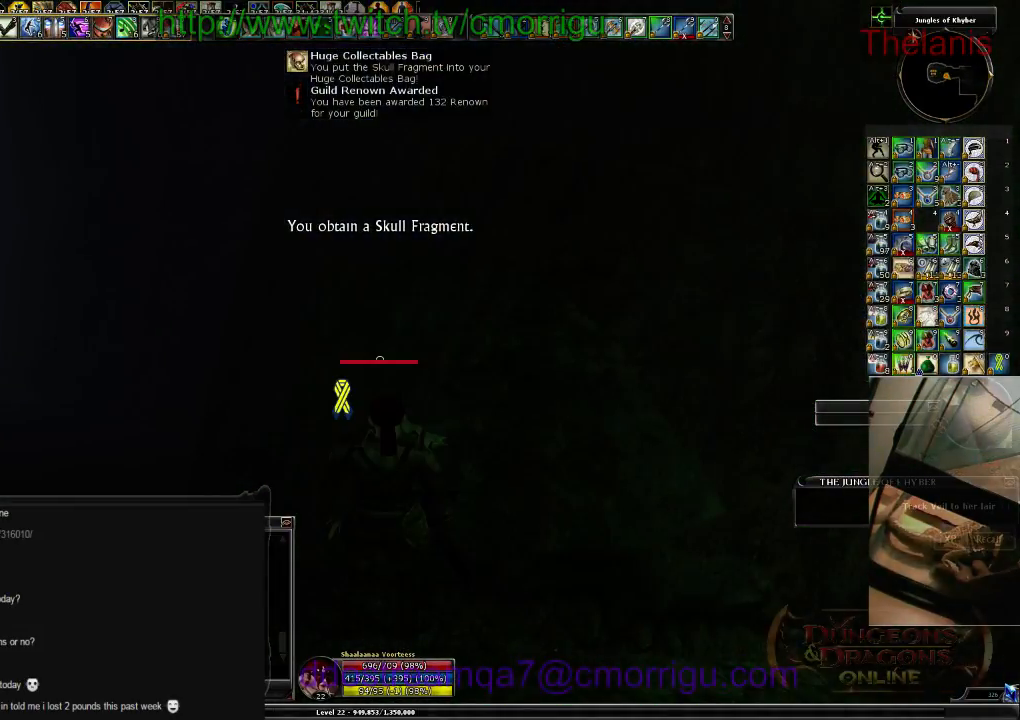
{"keys": ["a"], "events": [[400, "a", "down"]]}
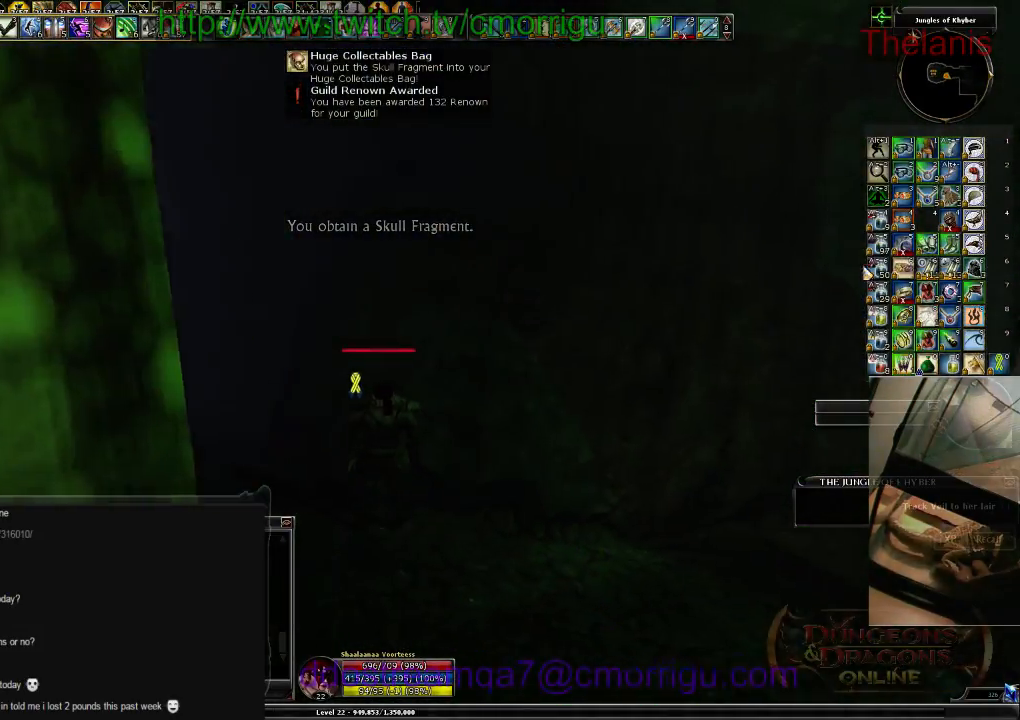
{"keys": [], "events": [[234, "a", "up"]]}
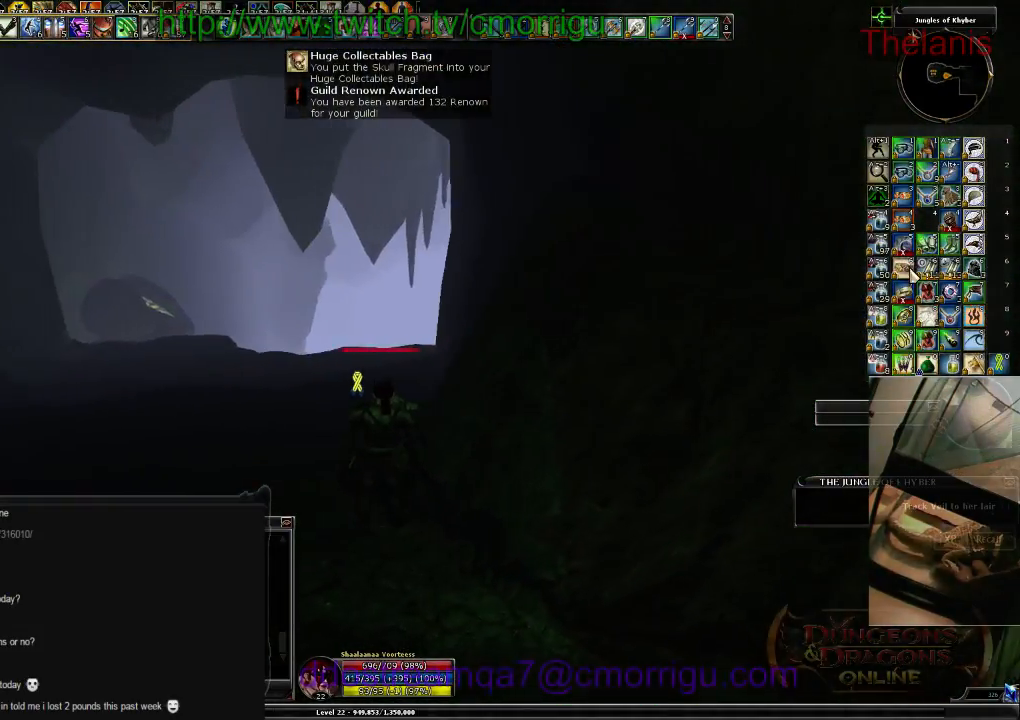
{"keys": ["w"], "events": [[267, "w", "down"]]}
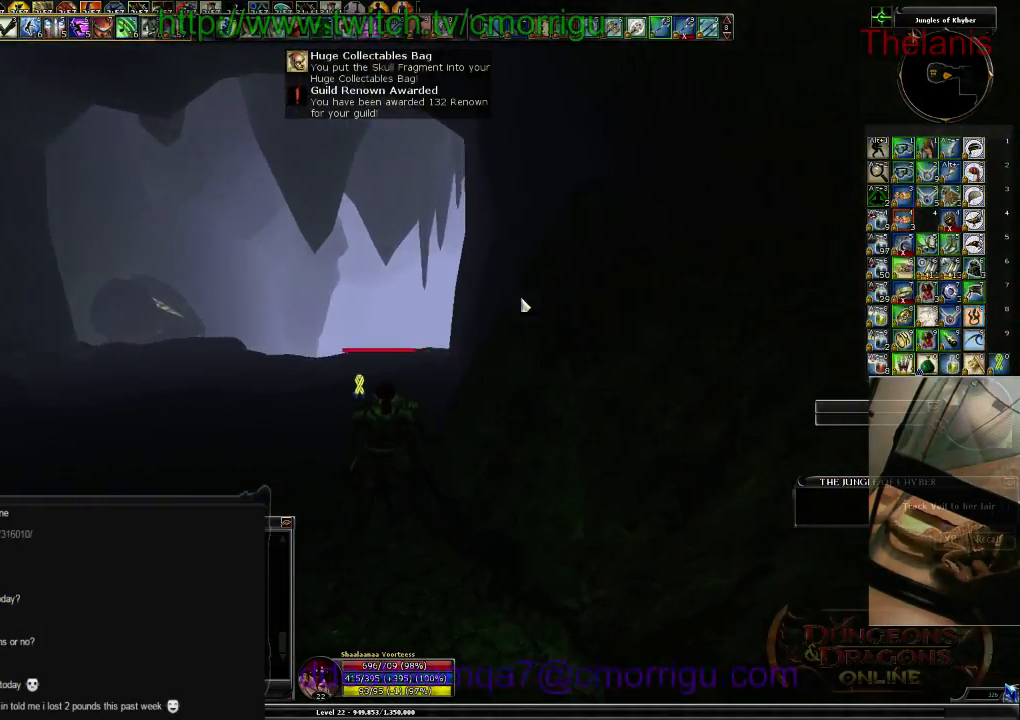
{"keys": ["w"], "events": []}
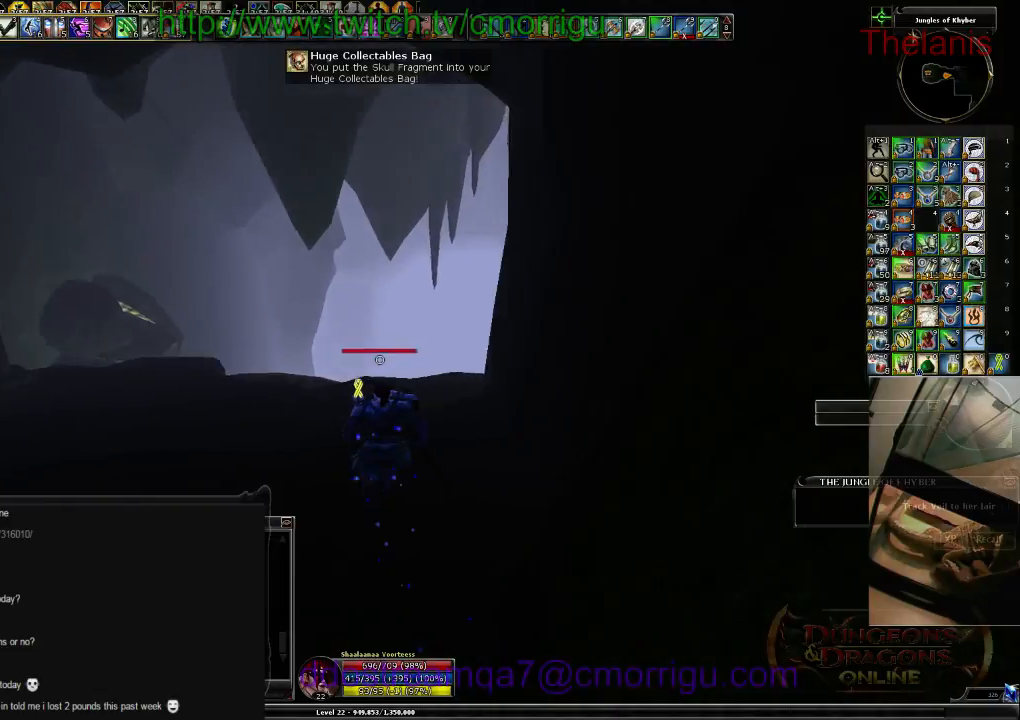
{"keys": ["w"], "events": []}
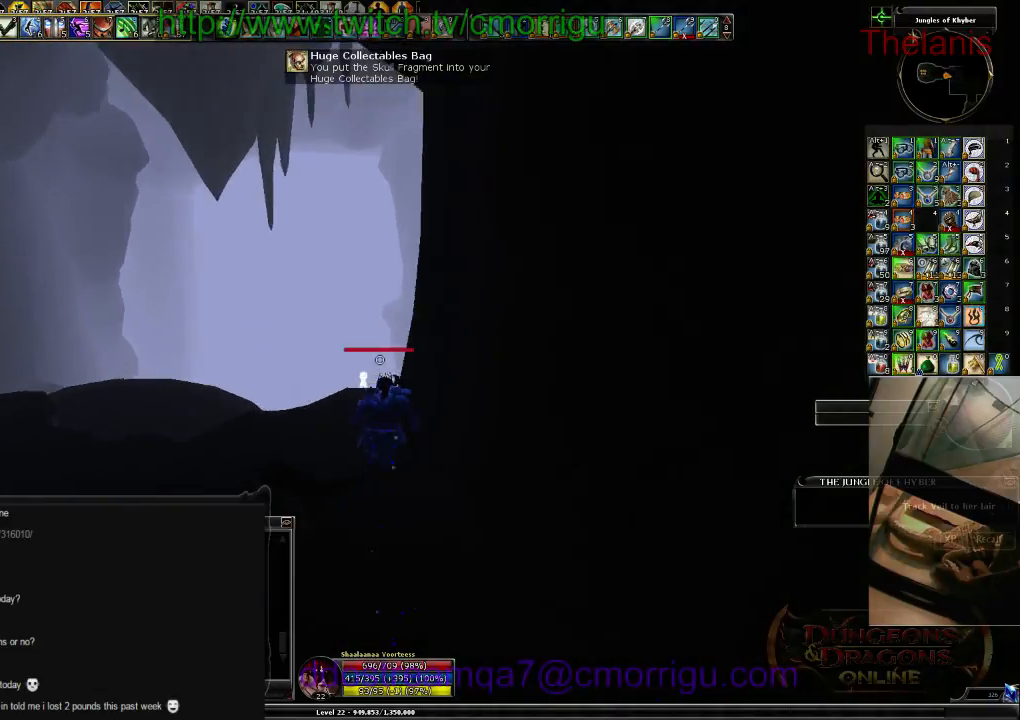
{"keys": ["space", "w"], "events": [[334, "space", "down"]]}
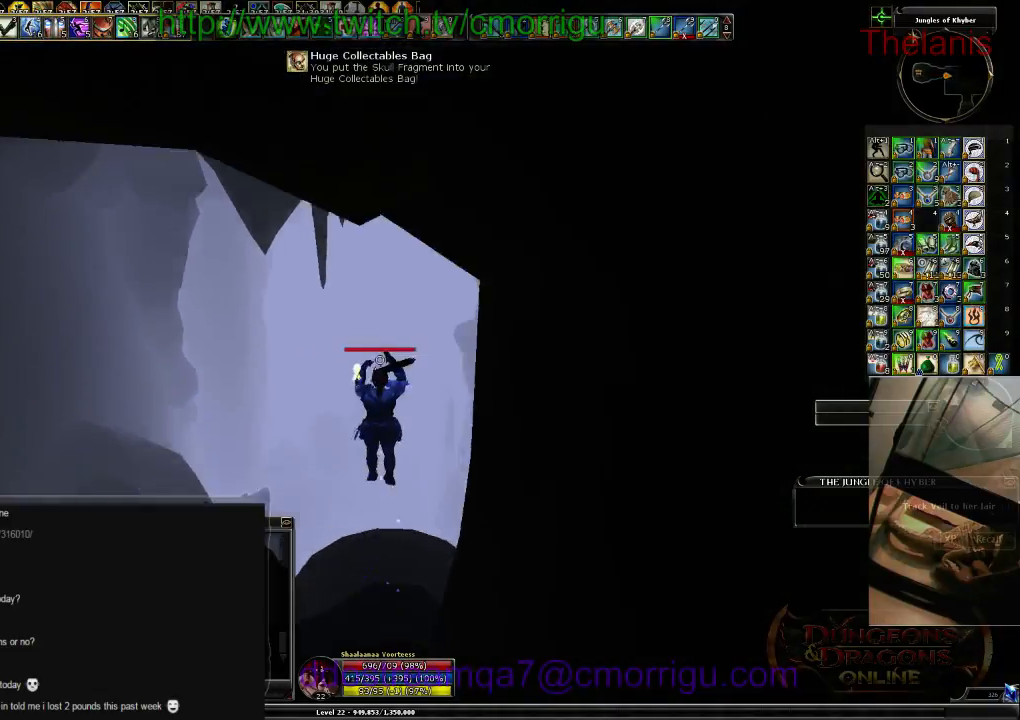
{"keys": ["w"], "events": [[167, "space", "up"]]}
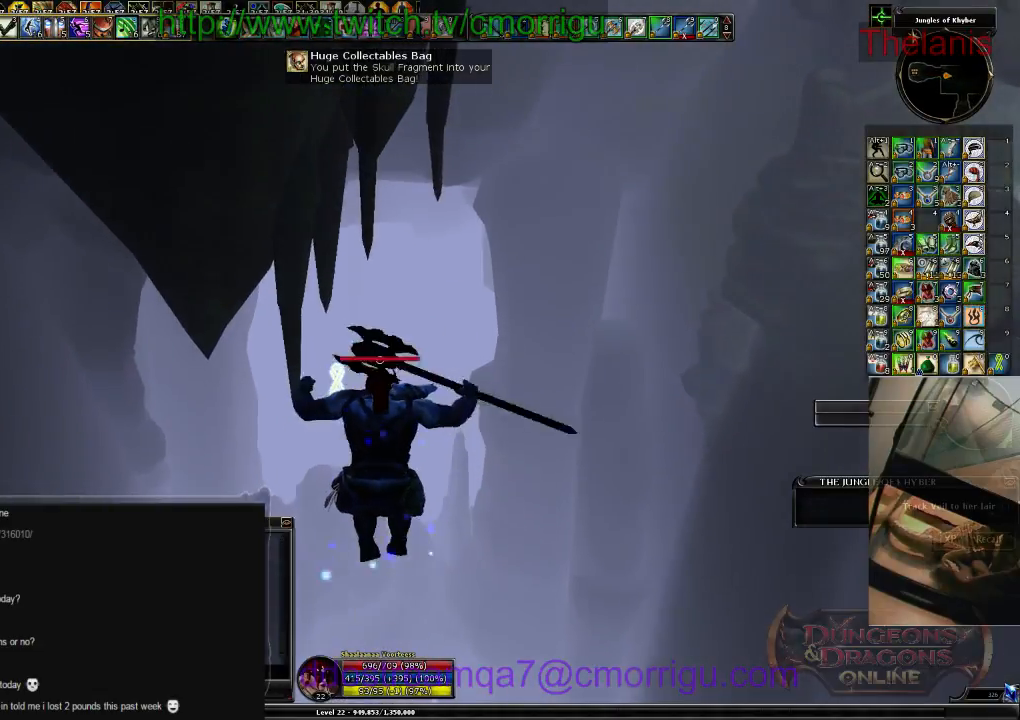
{"keys": ["w"], "events": []}
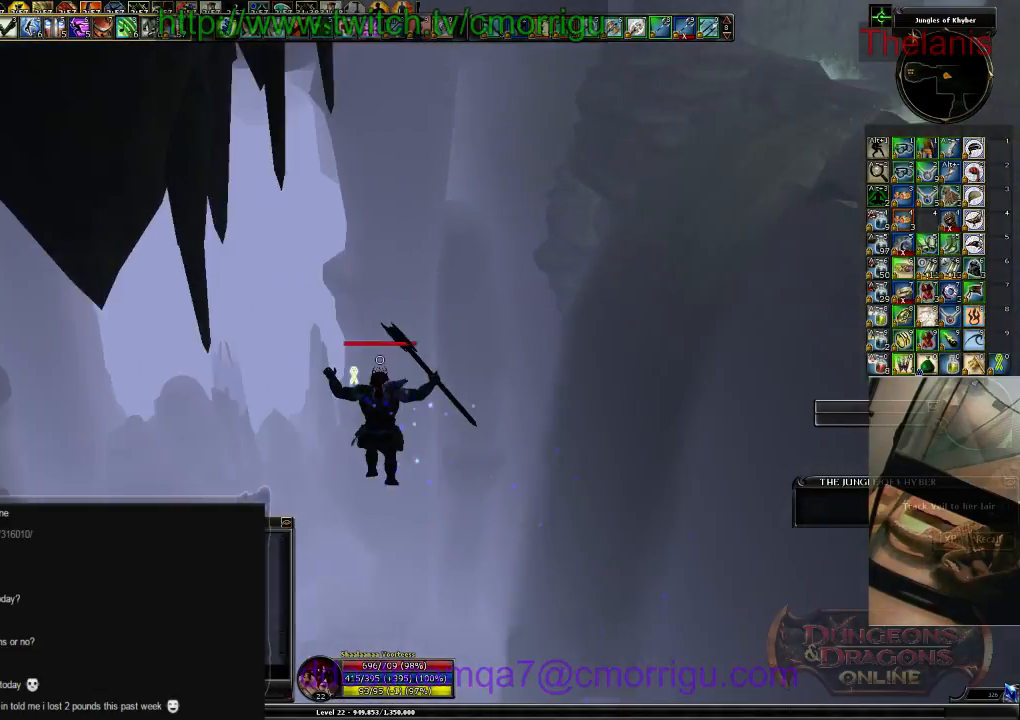
{"keys": ["w"], "events": []}
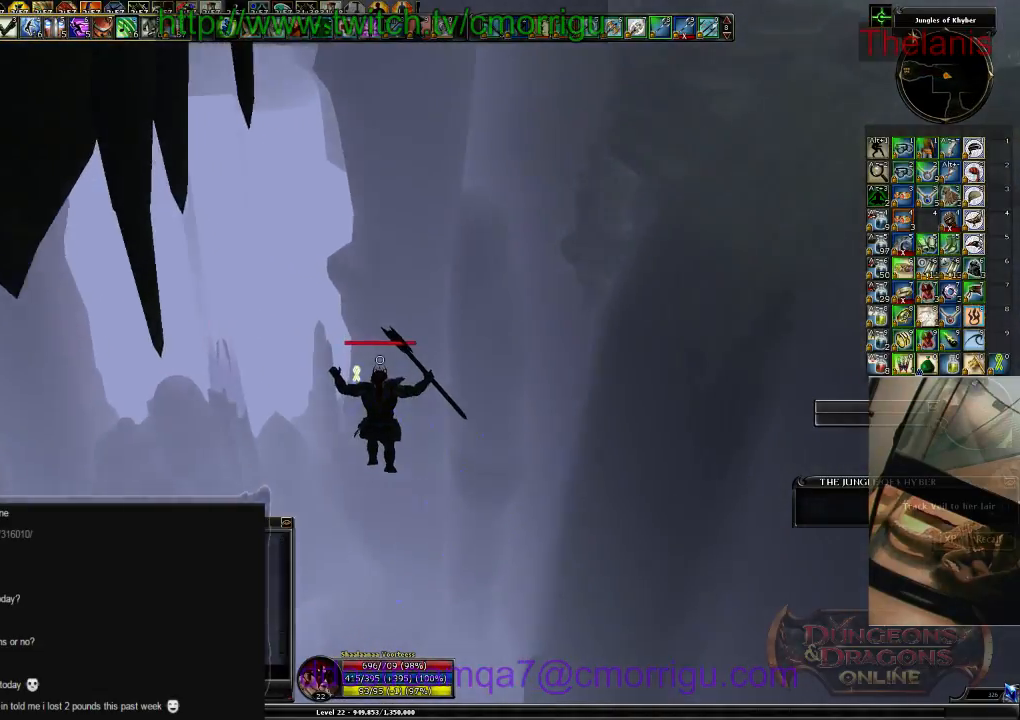
{"keys": ["w"], "events": []}
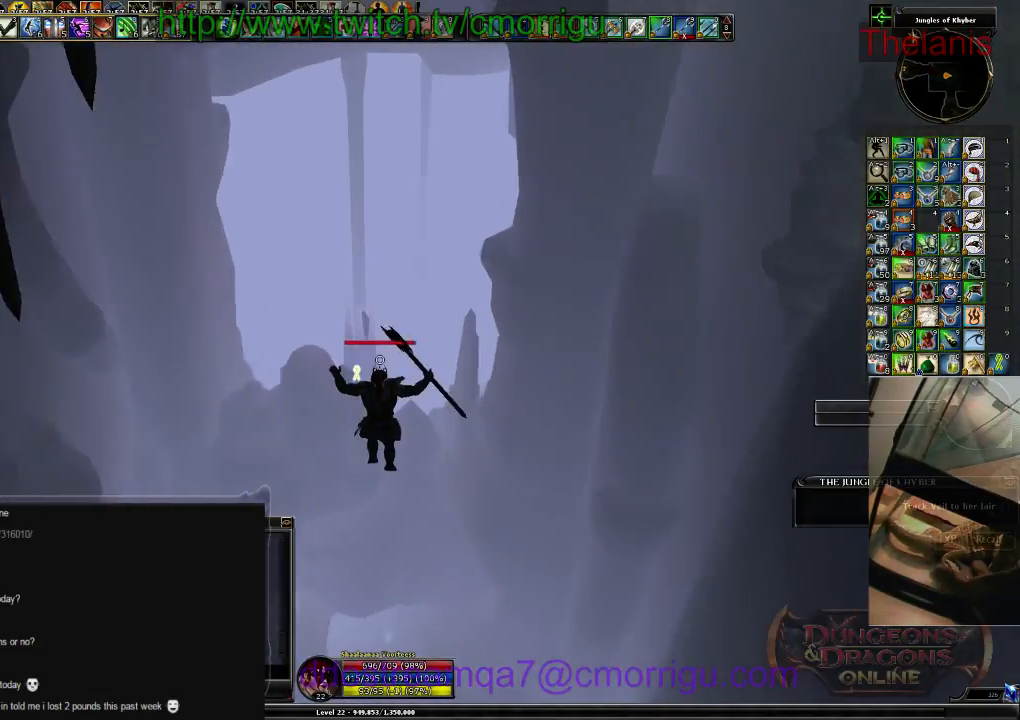
{"keys": ["w"], "events": []}
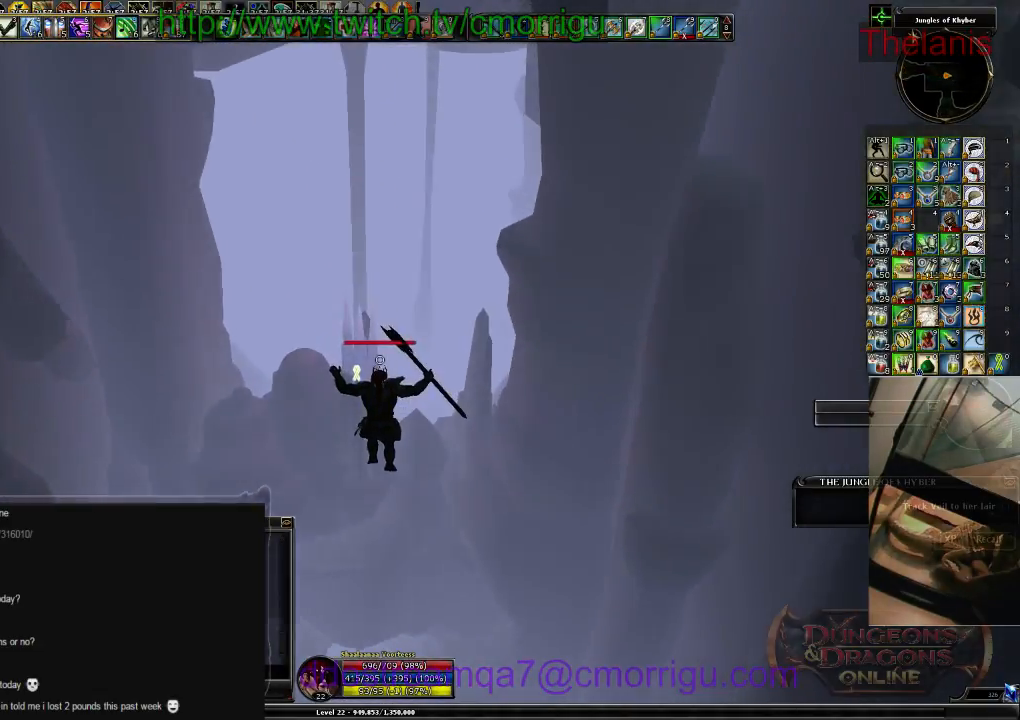
{"keys": ["w"], "events": []}
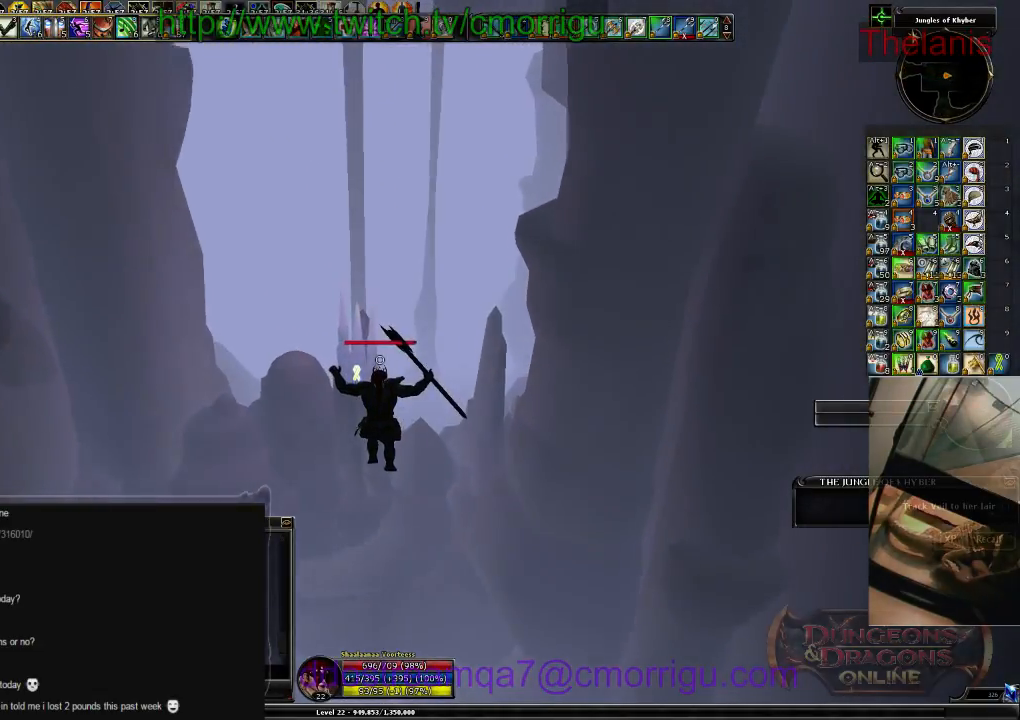
{"keys": ["w"], "events": []}
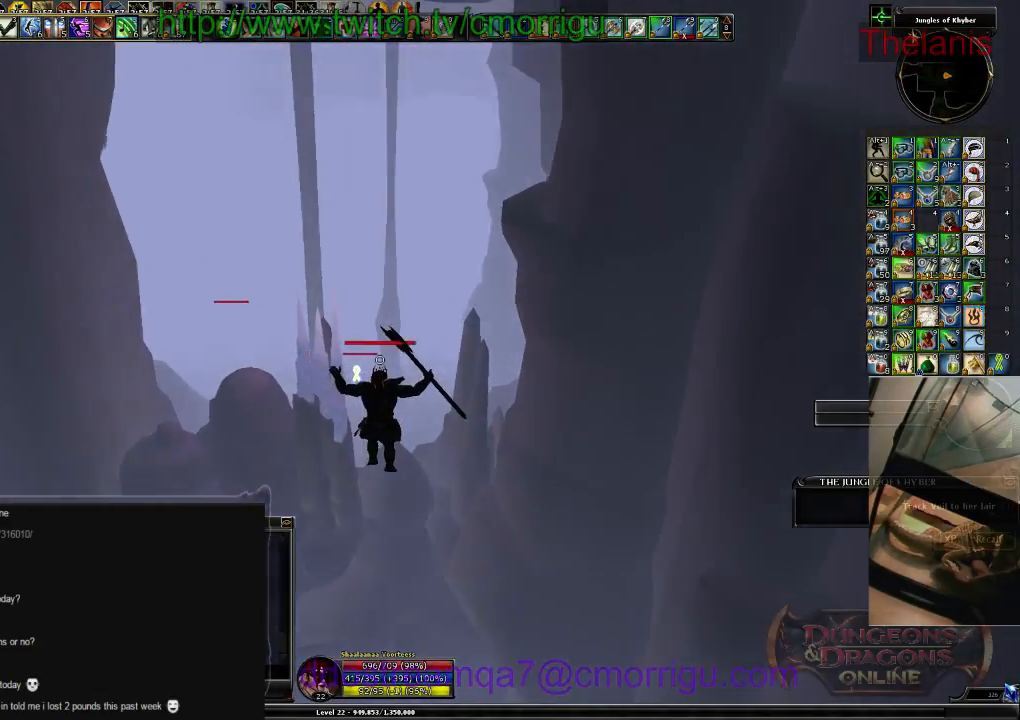
{"keys": ["w"], "events": []}
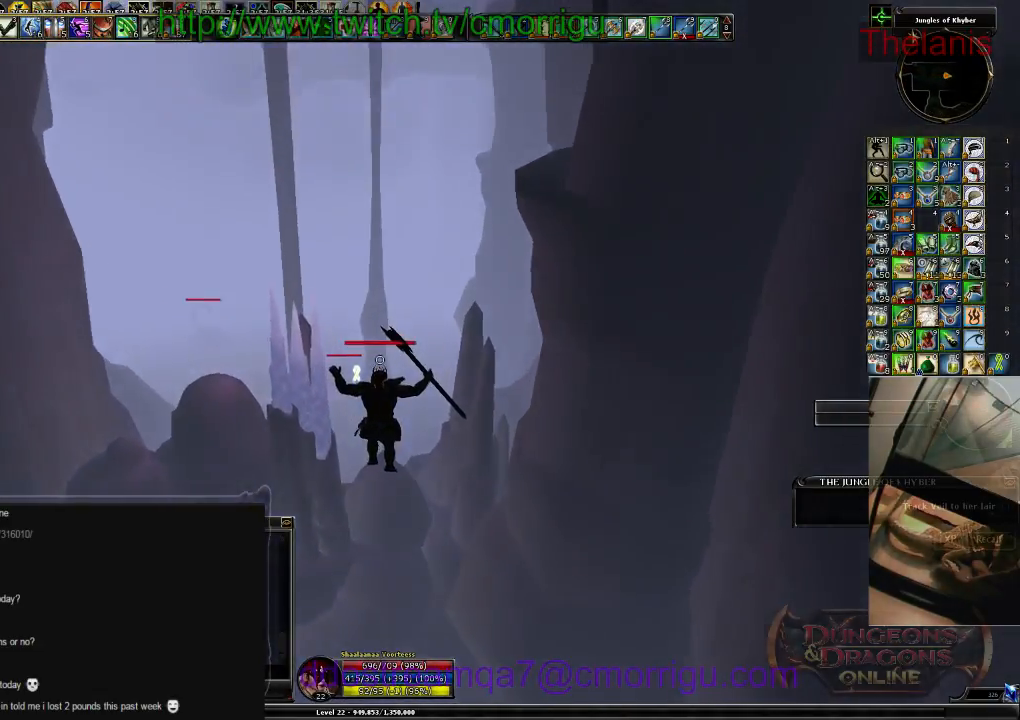
{"keys": ["w"], "events": []}
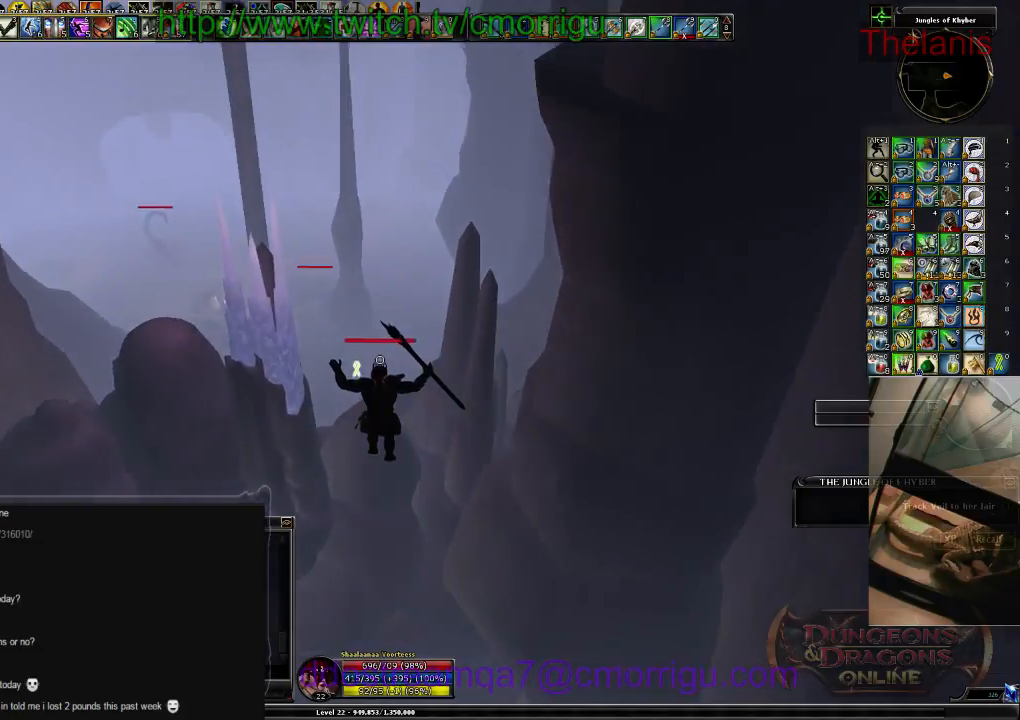
{"keys": ["w"], "events": []}
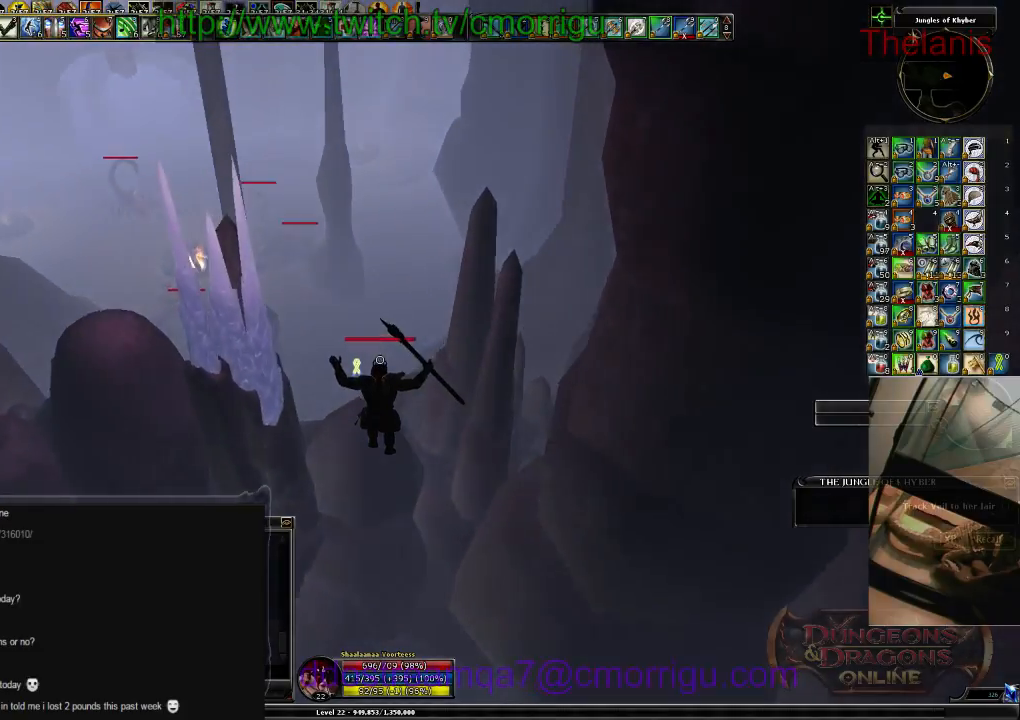
{"keys": ["w"], "events": []}